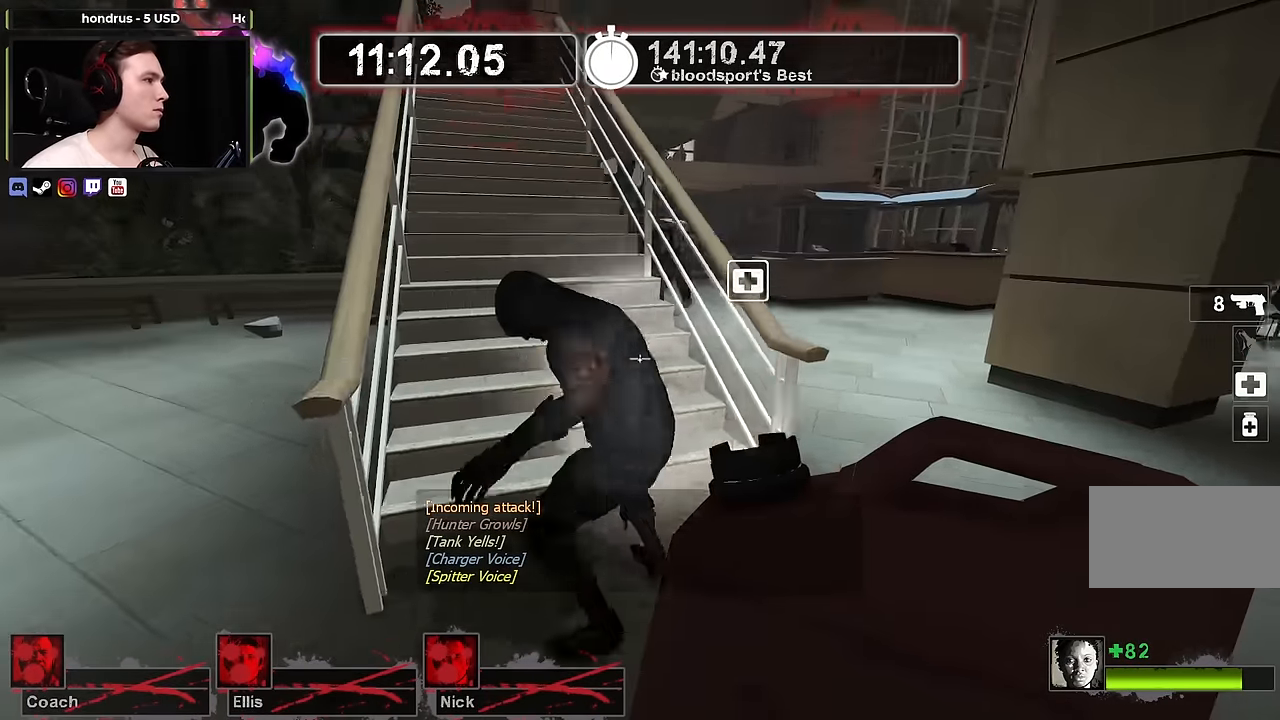
Gameplay with keyboard and mouse; each line is a JSON object with the keys and mouse buttons held at the frame after it. "events" lists presses ("down") and releases ("up") of "1", "2", "3", "4", "a", "alt", "ctrl", "d", "e", "f", "q", "r", "s", "shift", "space", "tab", "w", "mouse_left", "mouse_wheel" and "mouse_right" between this image and that frame as [ms after this image, input, new state], when the widget could be followed in between. "mouse_left", "mouse_wheel", "mouse_right" = the "left", "wheel", "right" buttons of the "mouse" list. No other keys are recorded. "wheel" means that the mouse wheel is clicked or scrolled. Not read: mouse_move.
{"keys": ["a", "w"], "mouse": ["right"], "events": [[17, "a", "up"], [200, "mouse_right", "down"], [334, "a", "down"]]}
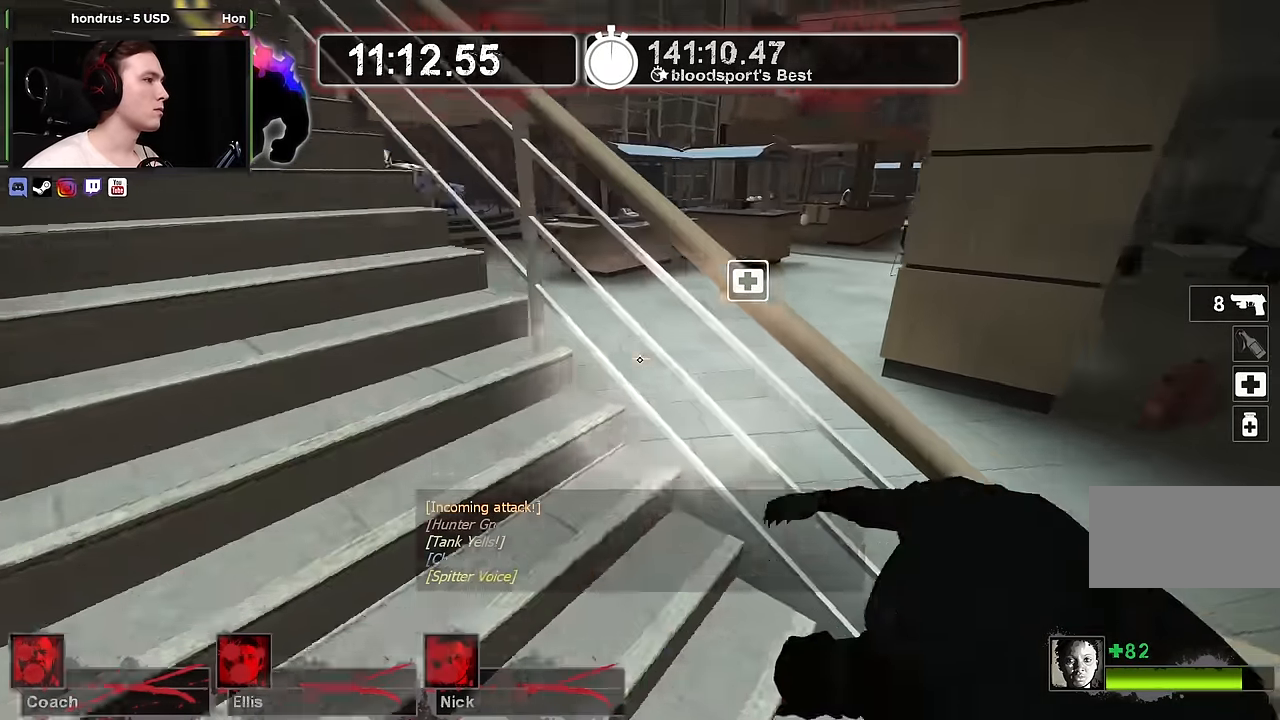
{"keys": ["a", "w"], "mouse": [], "events": [[167, "mouse_right", "up"], [167, "w", "up"], [217, "w", "down"]]}
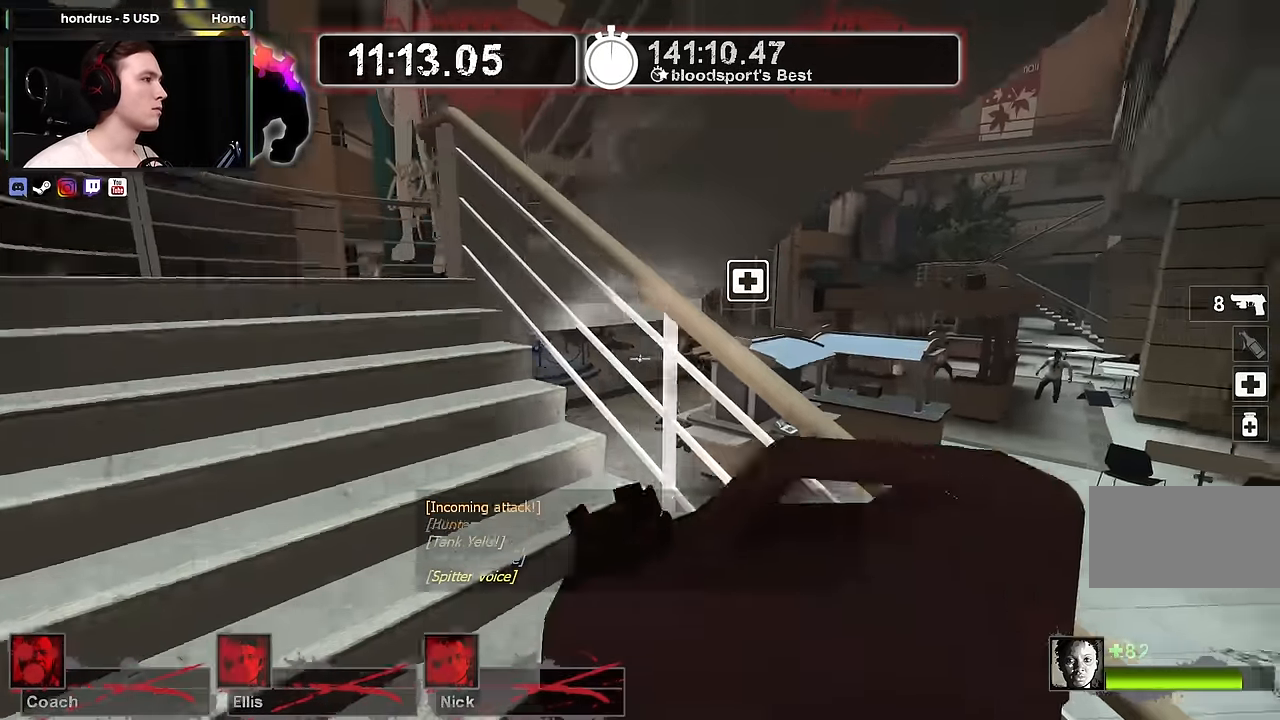
{"keys": ["a", "s"], "mouse": [], "events": [[184, "w", "up"], [217, "s", "down"], [317, "a", "up"], [450, "a", "down"]]}
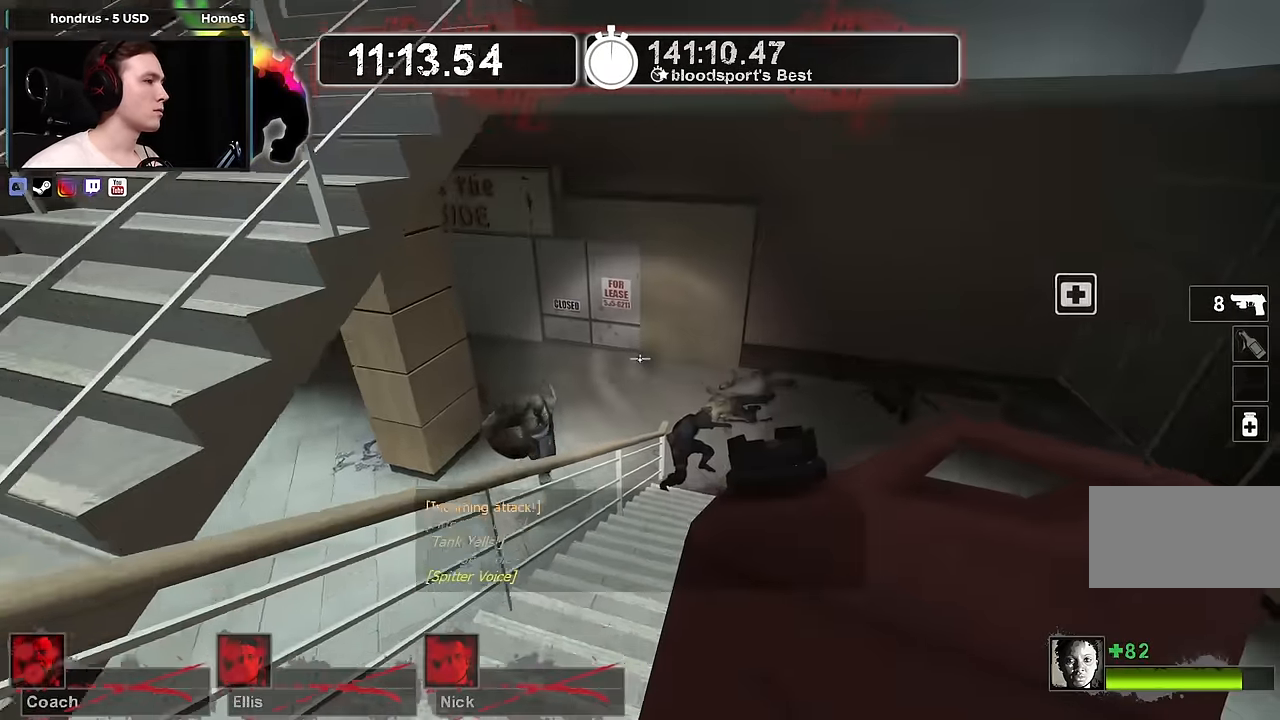
{"keys": ["a", "w"], "mouse": [], "events": [[200, "s", "up"], [350, "w", "down"]]}
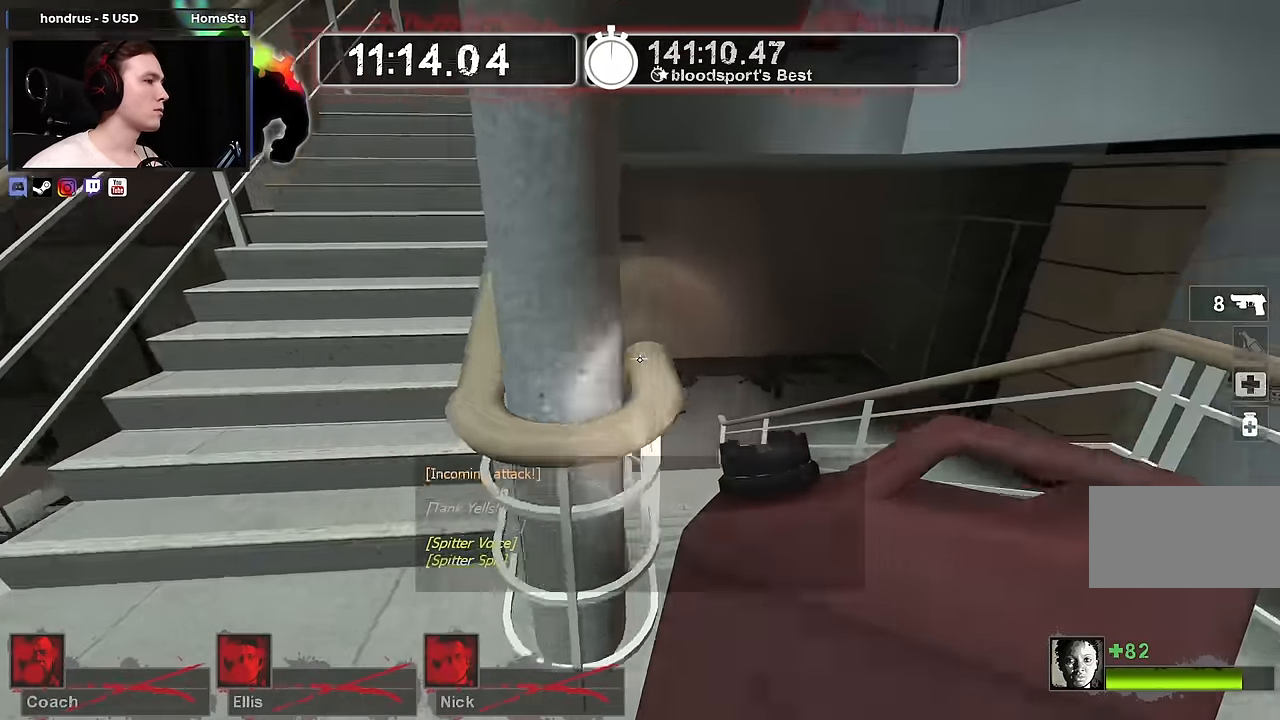
{"keys": ["d"], "mouse": [], "events": [[217, "a", "up"], [450, "d", "down"], [500, "w", "up"]]}
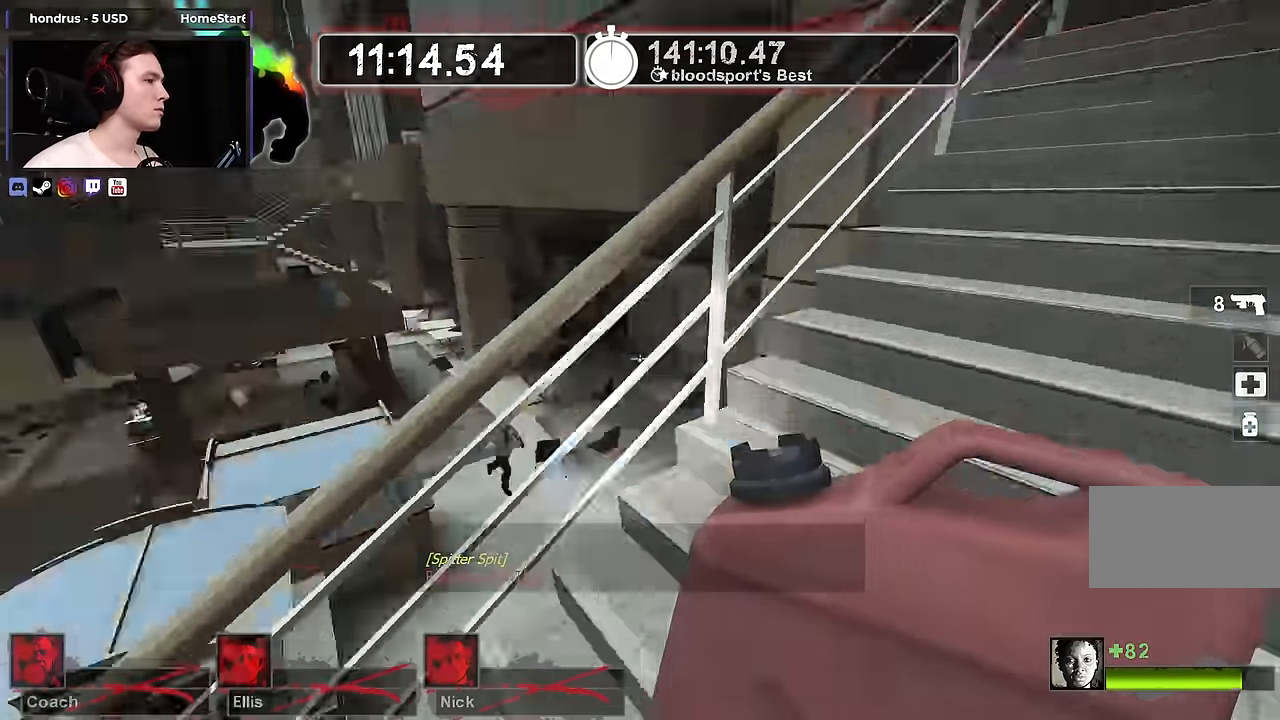
{"keys": ["s"], "mouse": [], "events": [[84, "s", "down"], [134, "d", "up"]]}
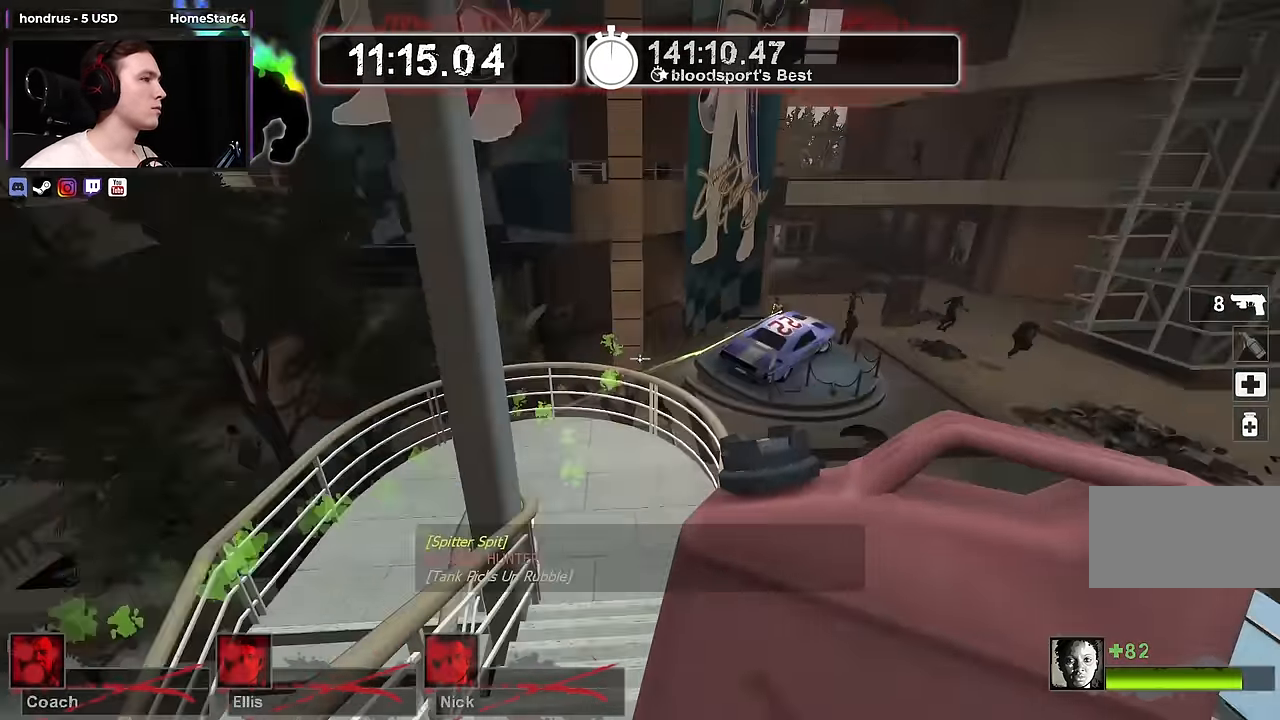
{"keys": ["a"], "mouse": [], "events": [[384, "a", "down"], [466, "s", "up"]]}
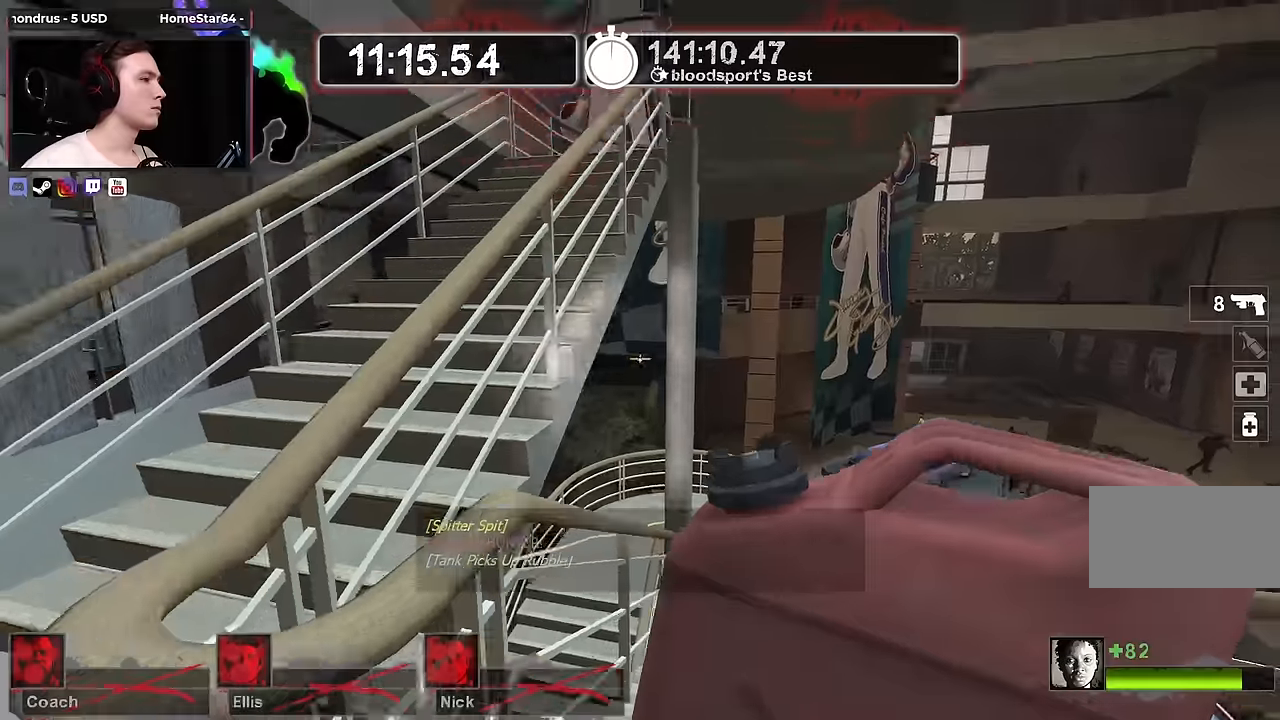
{"keys": ["w"], "mouse": [], "events": [[116, "w", "down"], [316, "a", "up"], [400, "d", "down"], [500, "d", "up"]]}
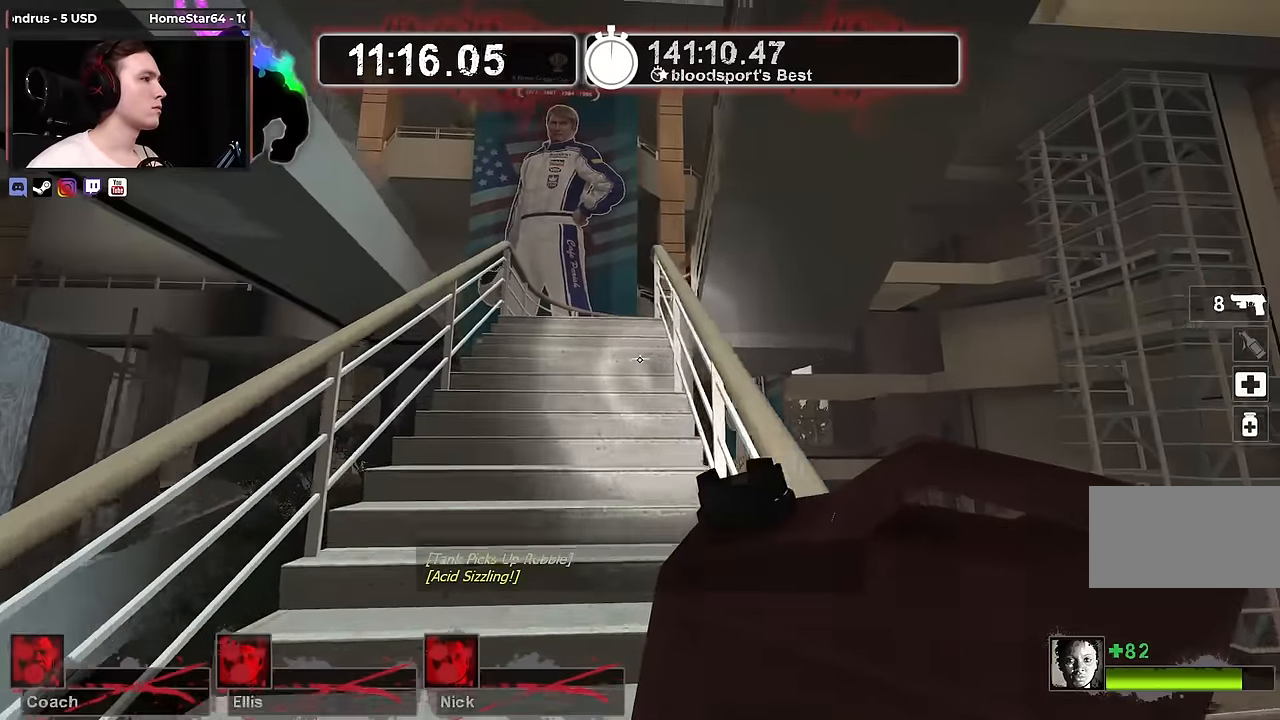
{"keys": ["w"], "mouse": [], "events": []}
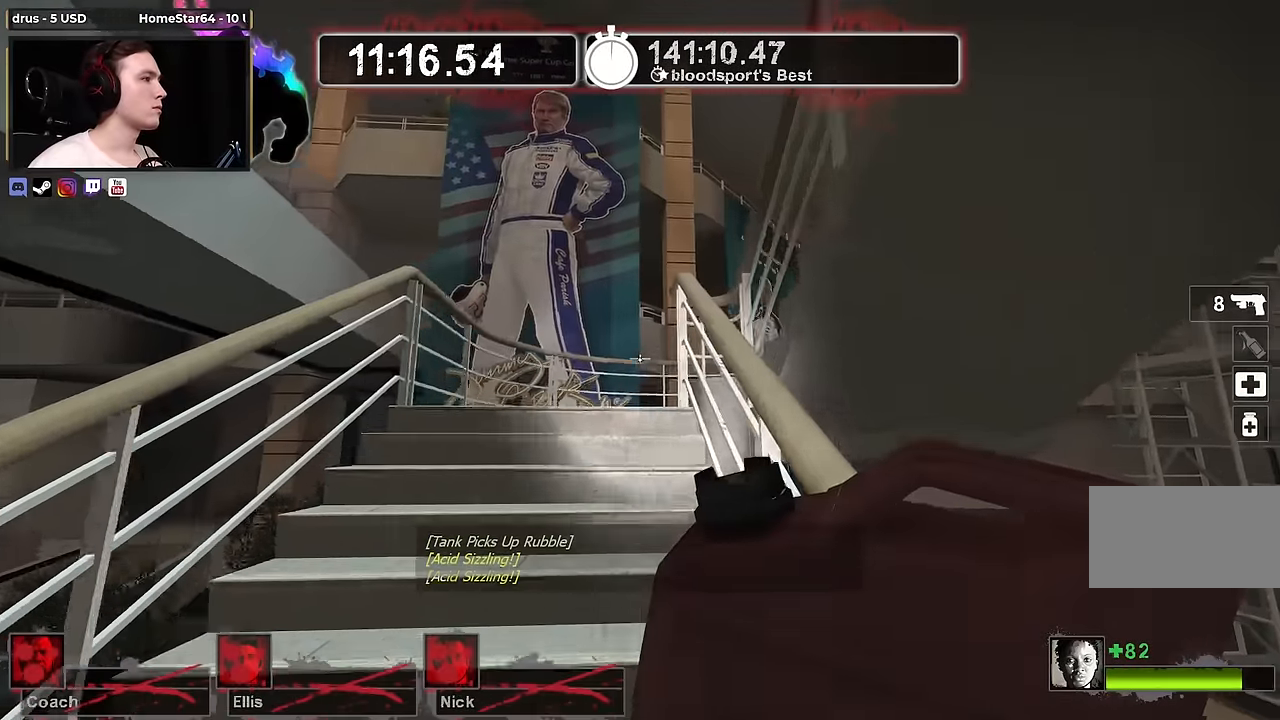
{"keys": ["a", "w"], "mouse": [], "events": [[100, "a", "down"], [283, "w", "up"], [433, "w", "down"]]}
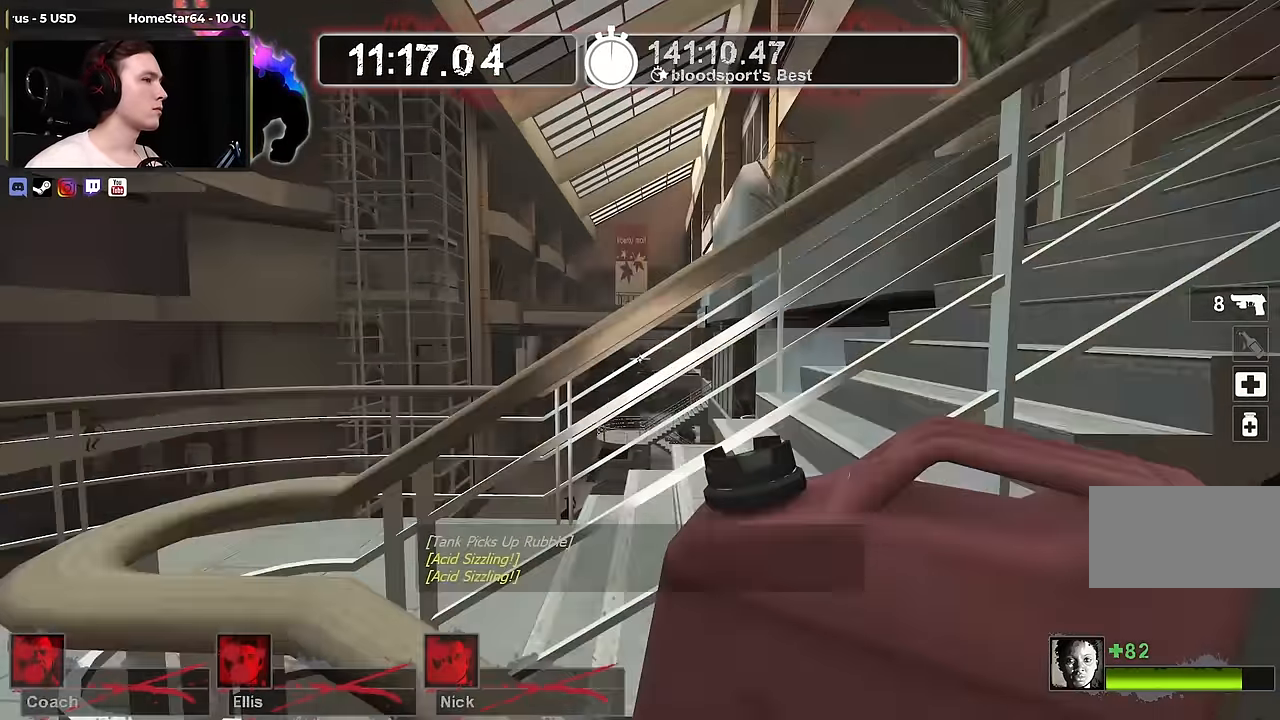
{"keys": ["d", "w"], "mouse": [], "events": [[66, "w", "up"], [216, "w", "down"], [300, "a", "up"], [400, "d", "down"]]}
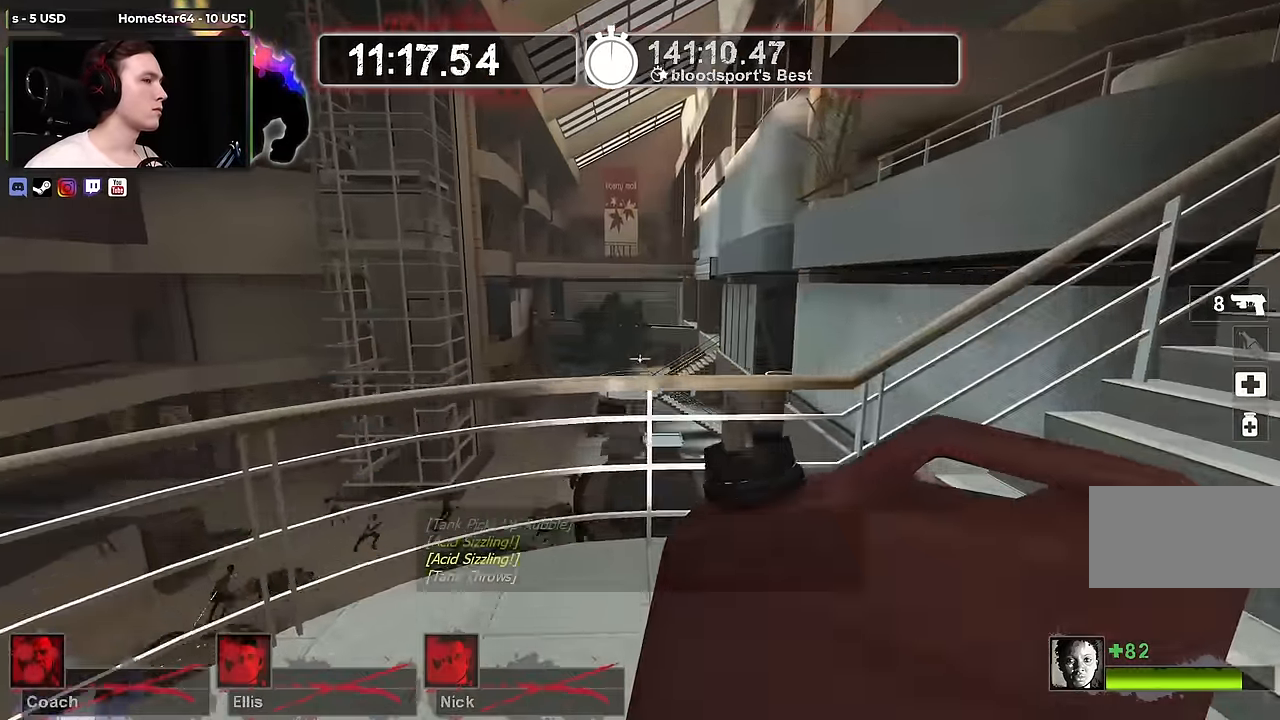
{"keys": ["w"], "mouse": [], "events": [[333, "d", "up"]]}
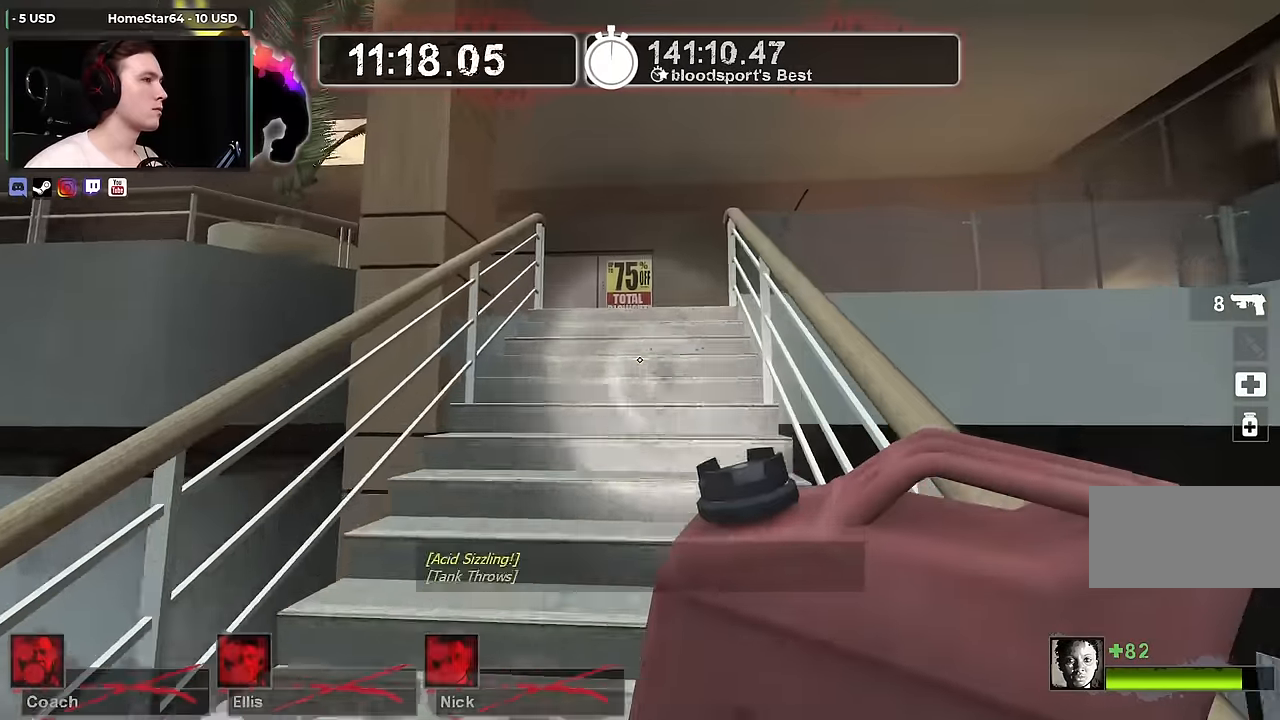
{"keys": ["d", "w"], "mouse": [], "events": [[200, "d", "down"]]}
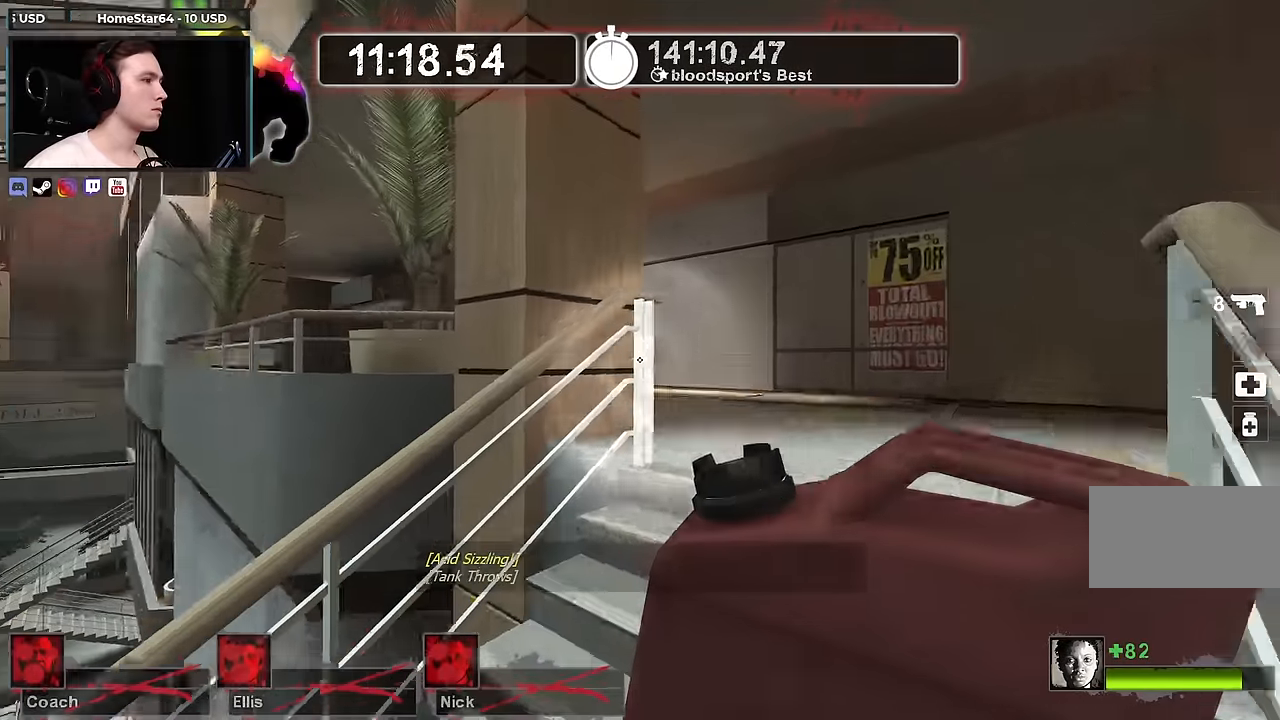
{"keys": ["d", "w"], "mouse": [], "events": []}
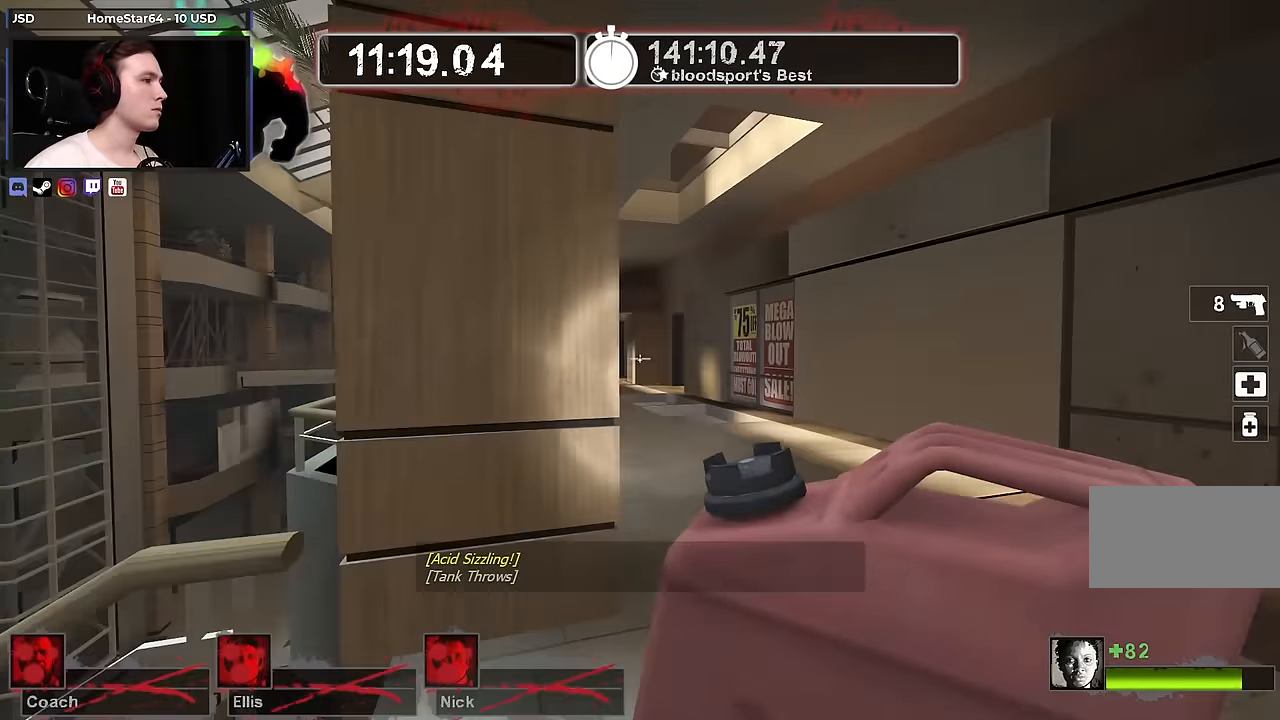
{"keys": ["w"], "mouse": [], "events": [[133, "d", "up"]]}
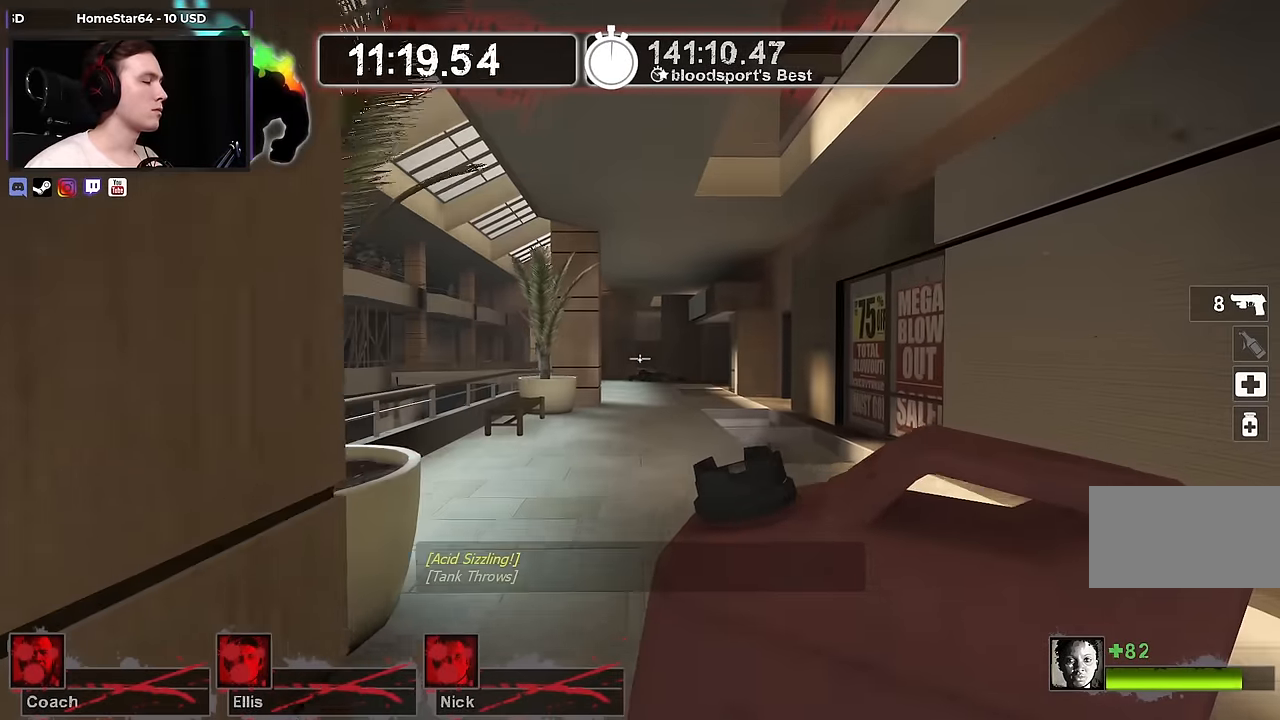
{"keys": ["w"], "mouse": [], "events": []}
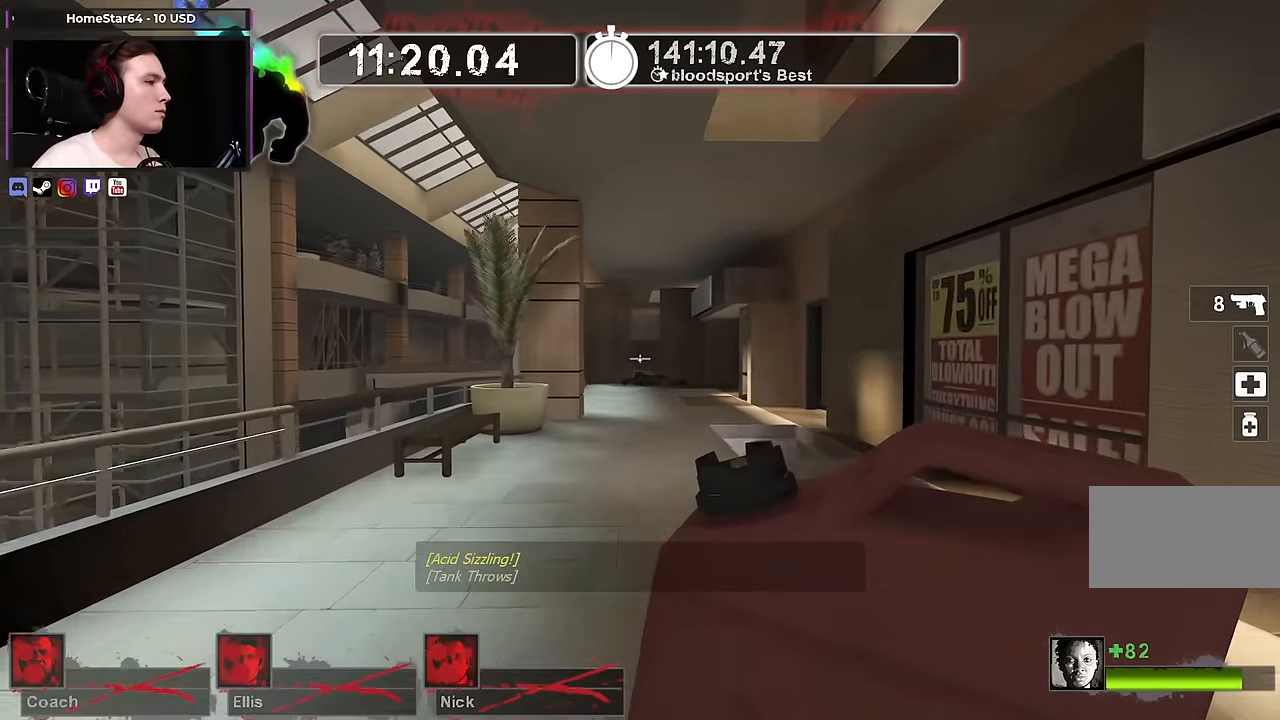
{"keys": ["w"], "mouse": [], "events": [[400, "d", "down"], [450, "d", "up"]]}
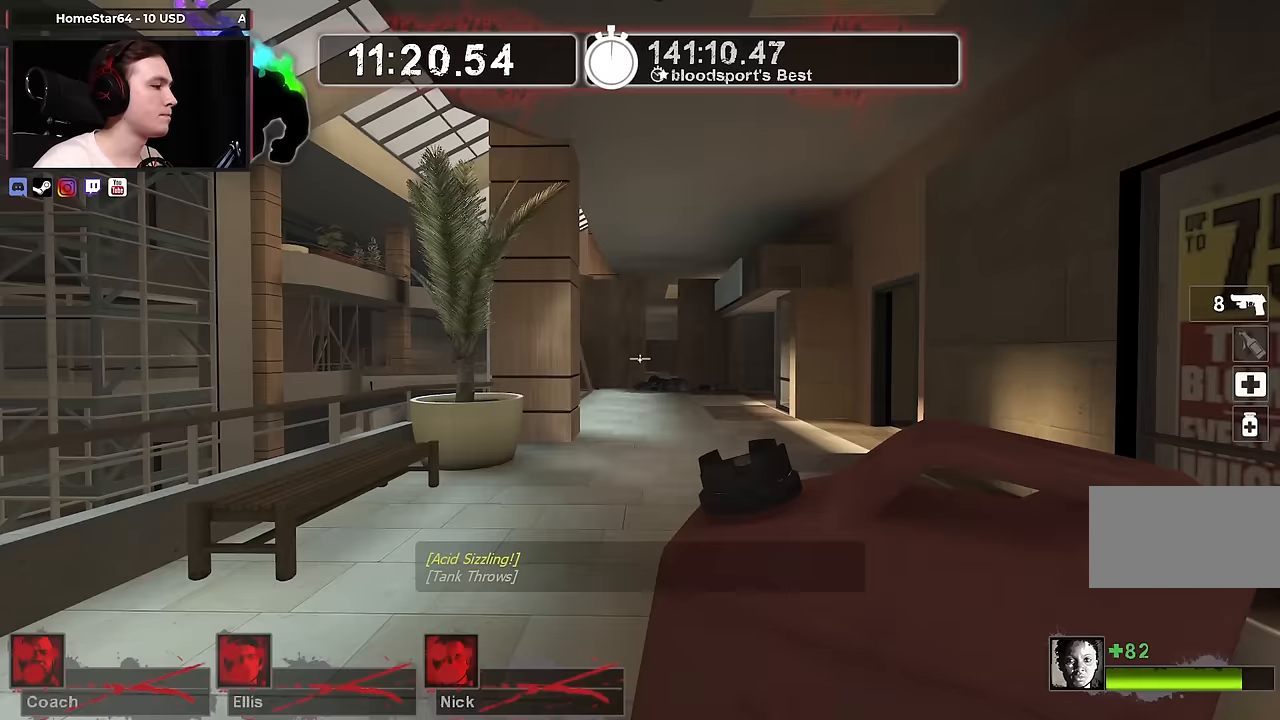
{"keys": ["w"], "mouse": [], "events": []}
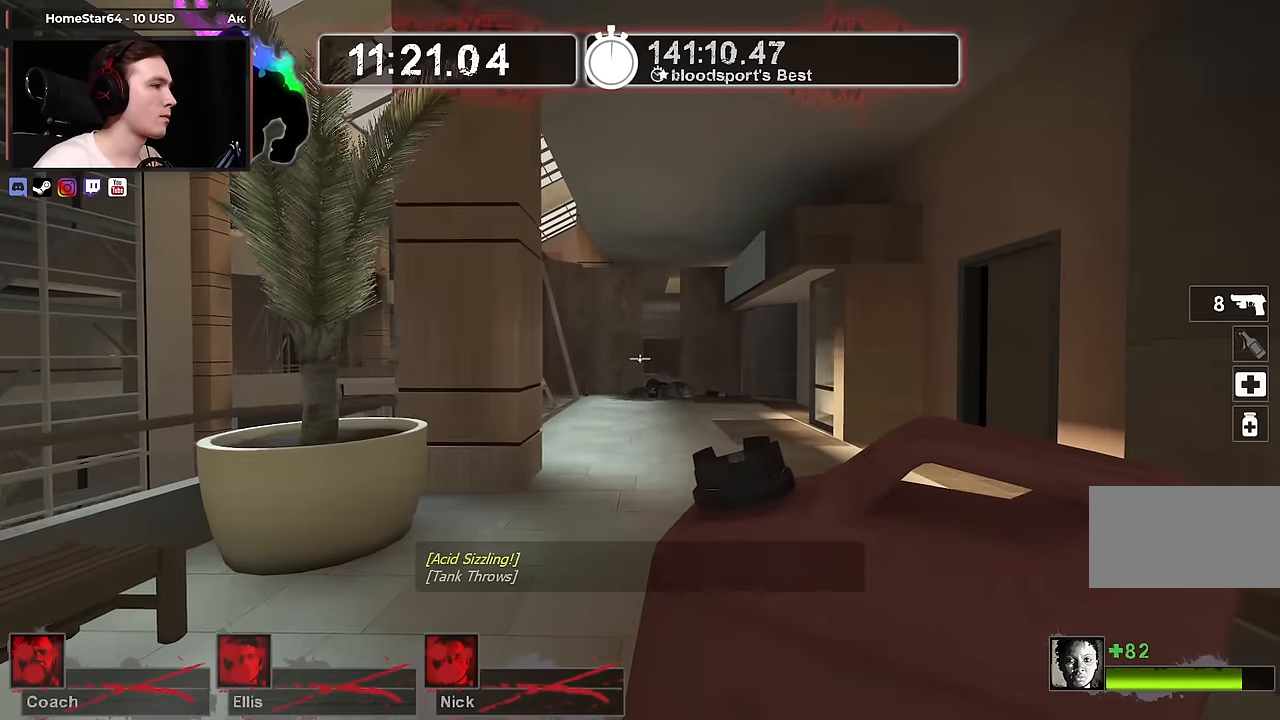
{"keys": ["w"], "mouse": [], "events": []}
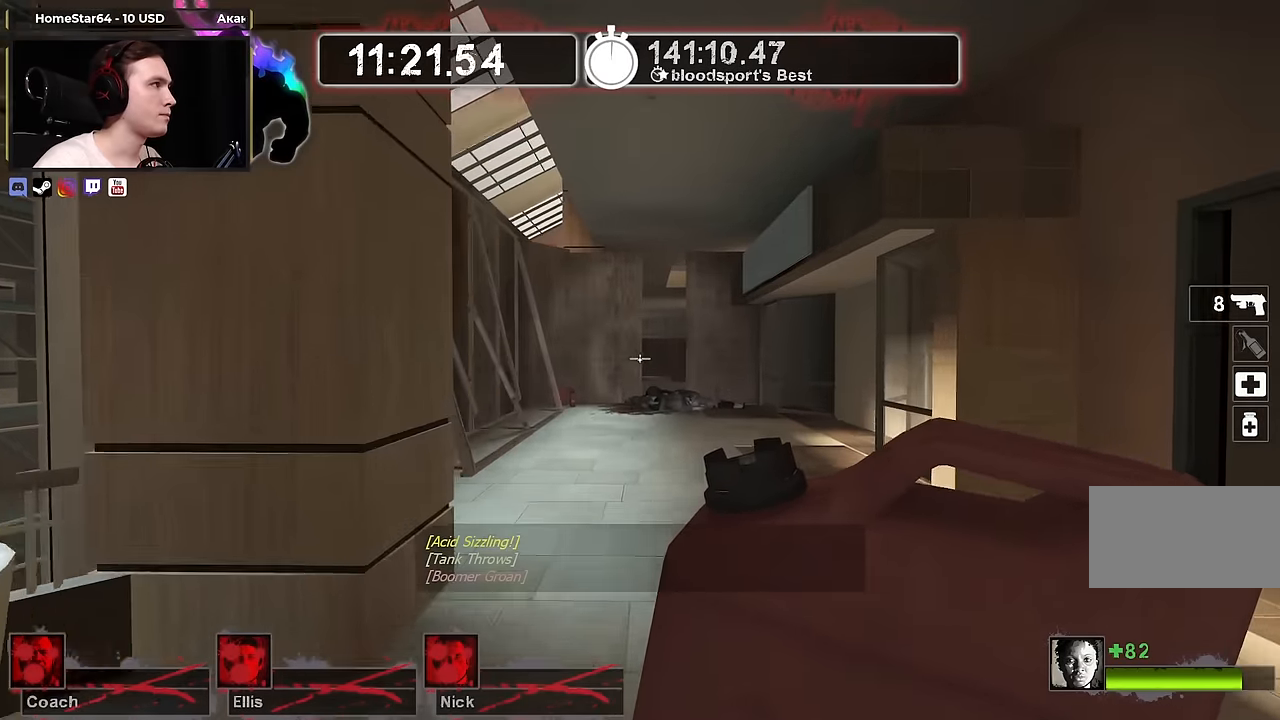
{"keys": ["w"], "mouse": [], "events": []}
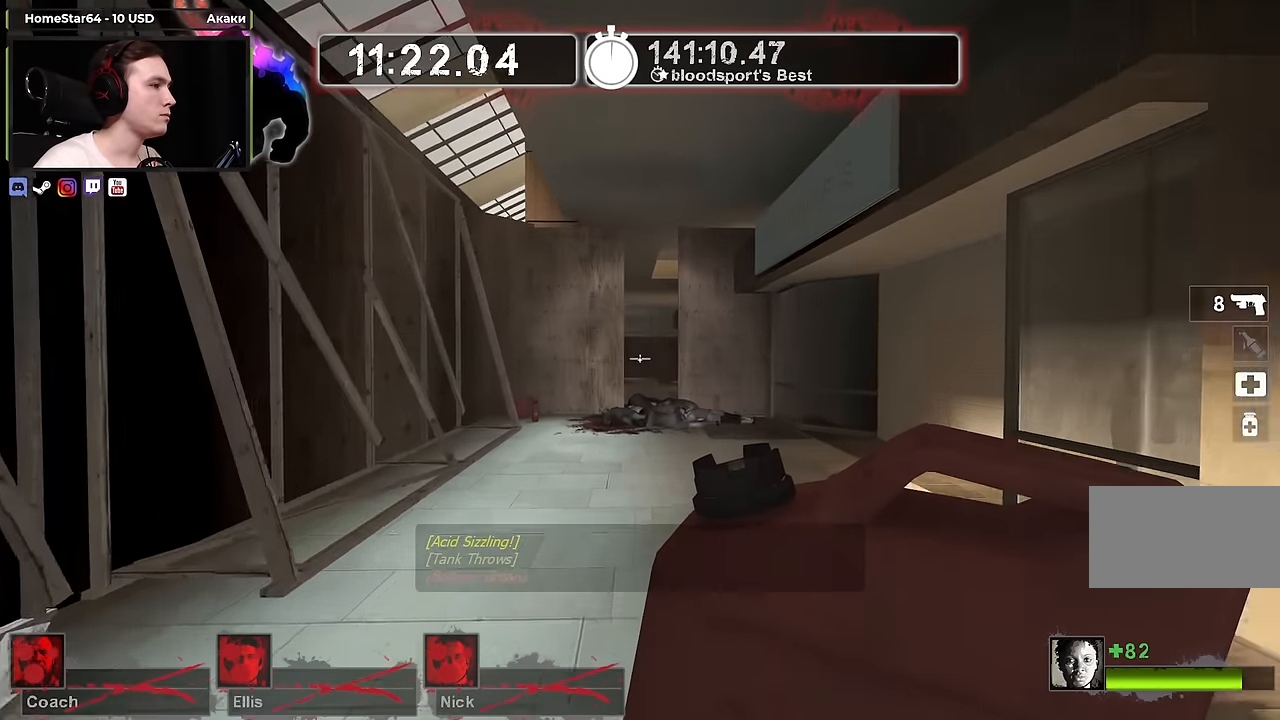
{"keys": ["w"], "mouse": [], "events": []}
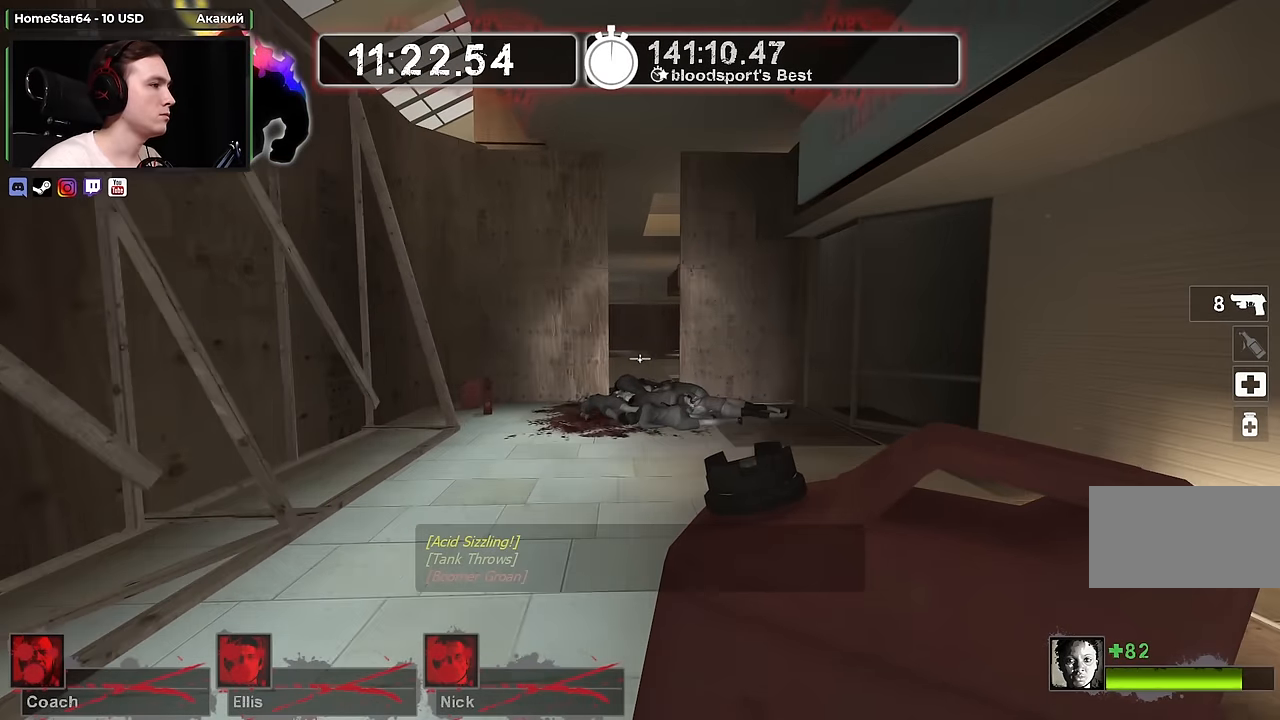
{"keys": ["w"], "mouse": [], "events": []}
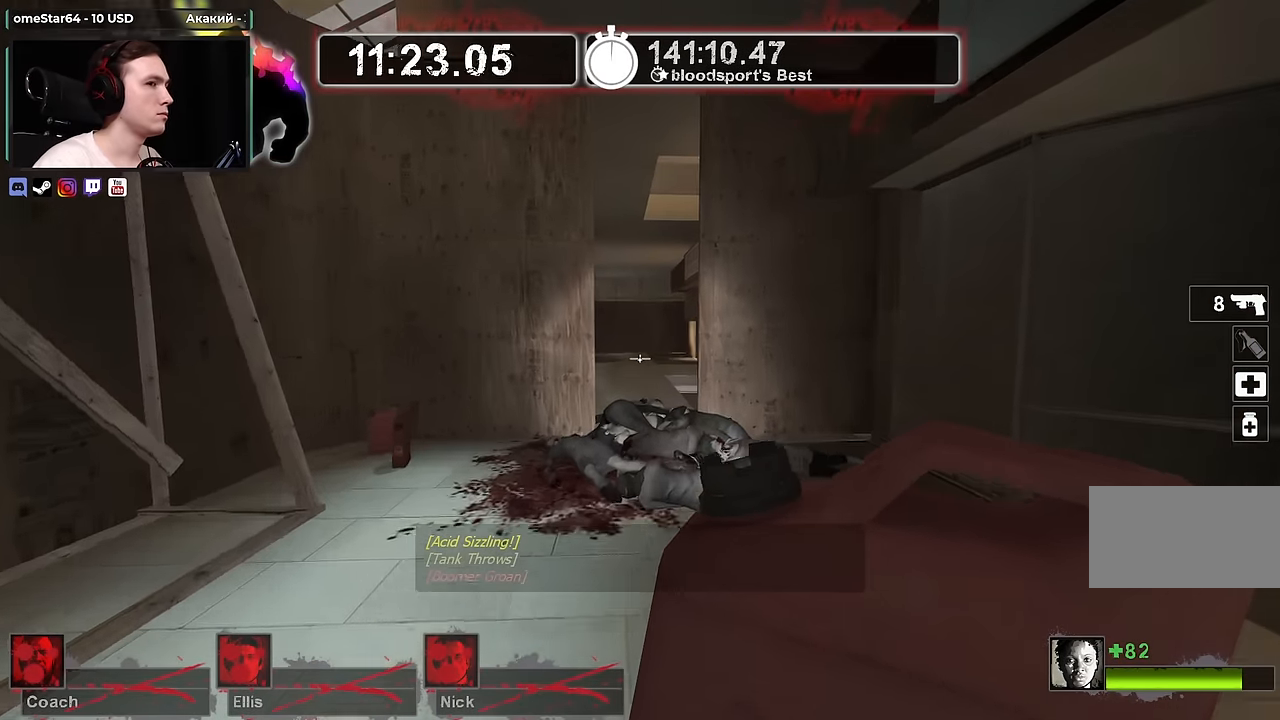
{"keys": ["w"], "mouse": [], "events": []}
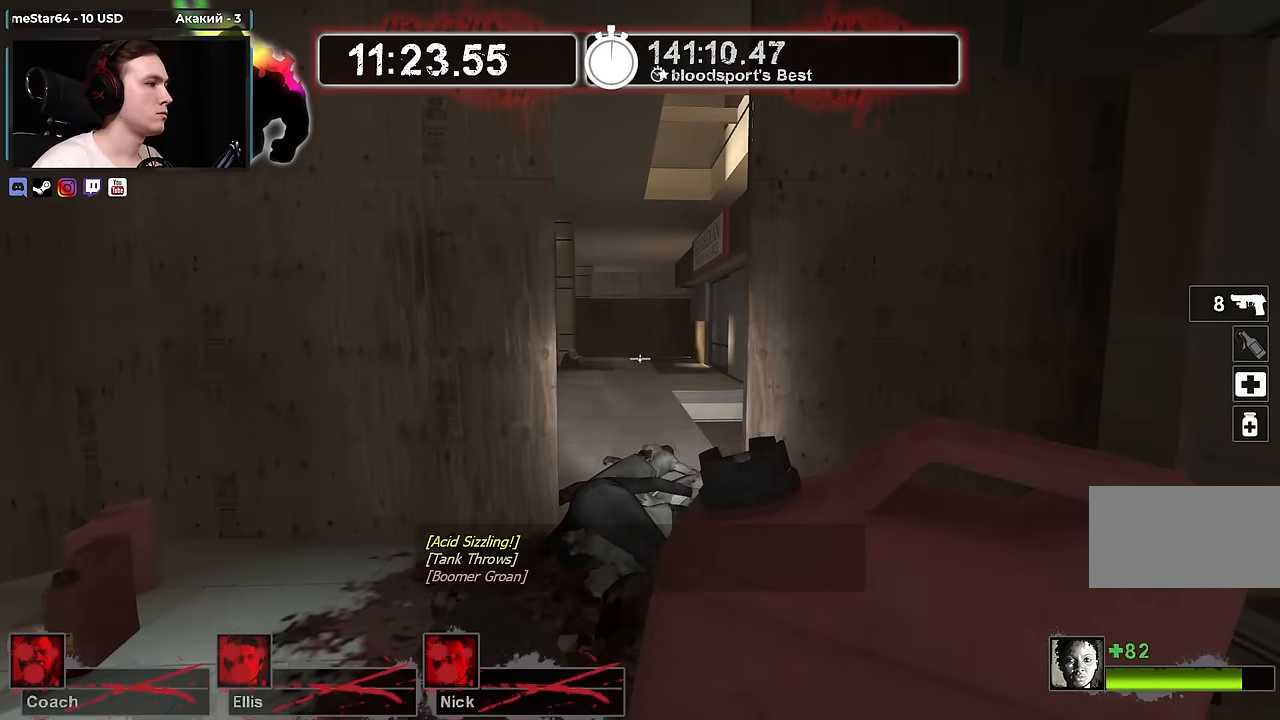
{"keys": ["w"], "mouse": [], "events": []}
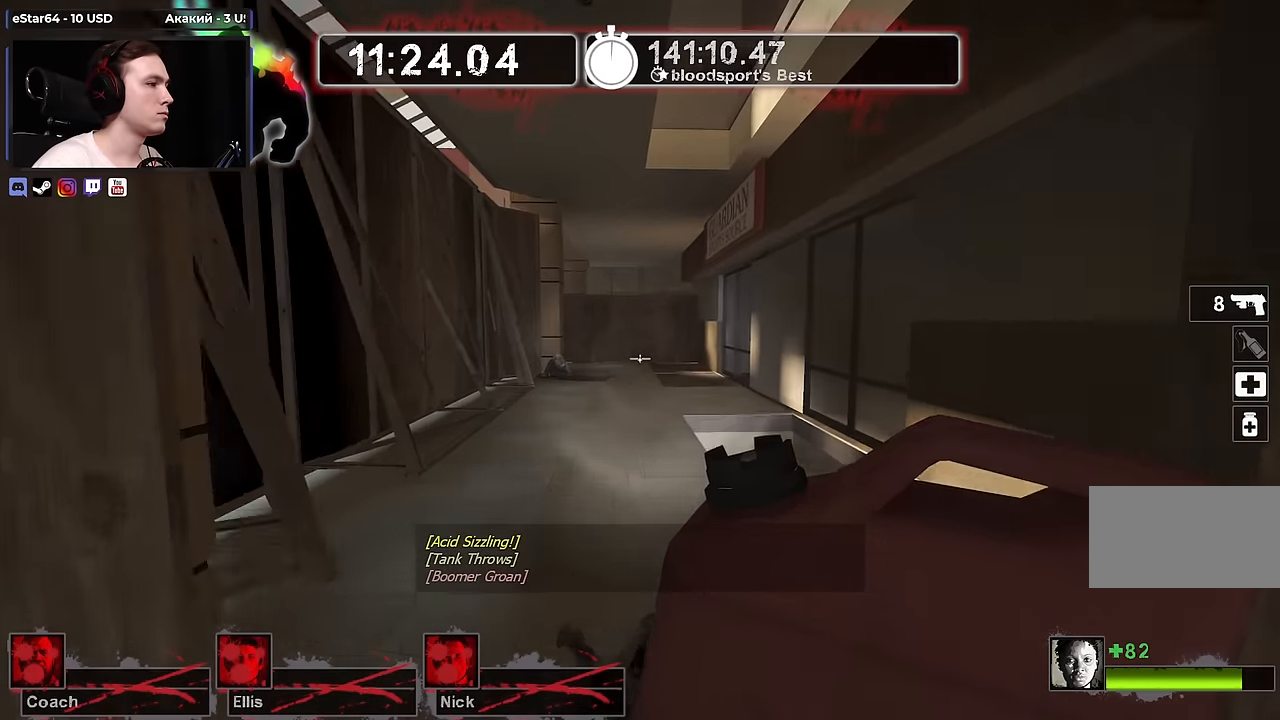
{"keys": ["s", "shift"], "mouse": [], "events": [[150, "w", "up"], [200, "d", "down"], [200, "s", "down"], [200, "shift", "down"], [283, "d", "up"]]}
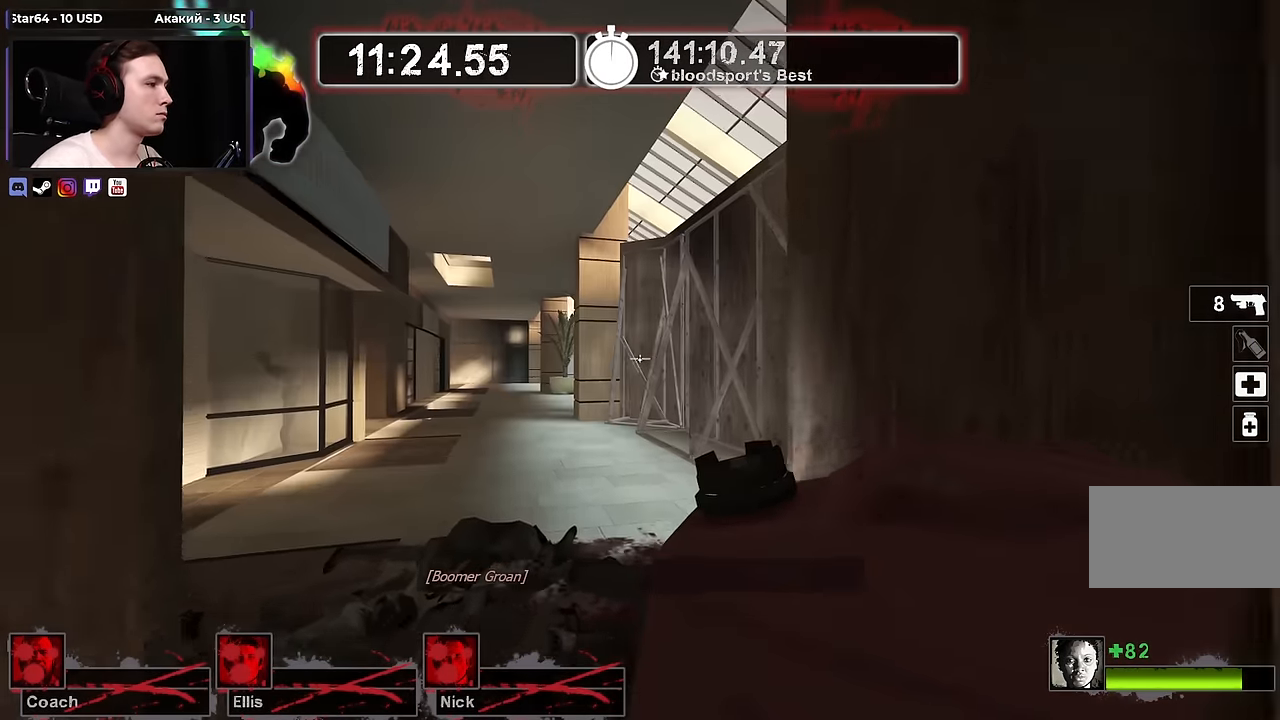
{"keys": ["shift", "w"], "mouse": [], "events": [[300, "s", "up"], [483, "w", "down"]]}
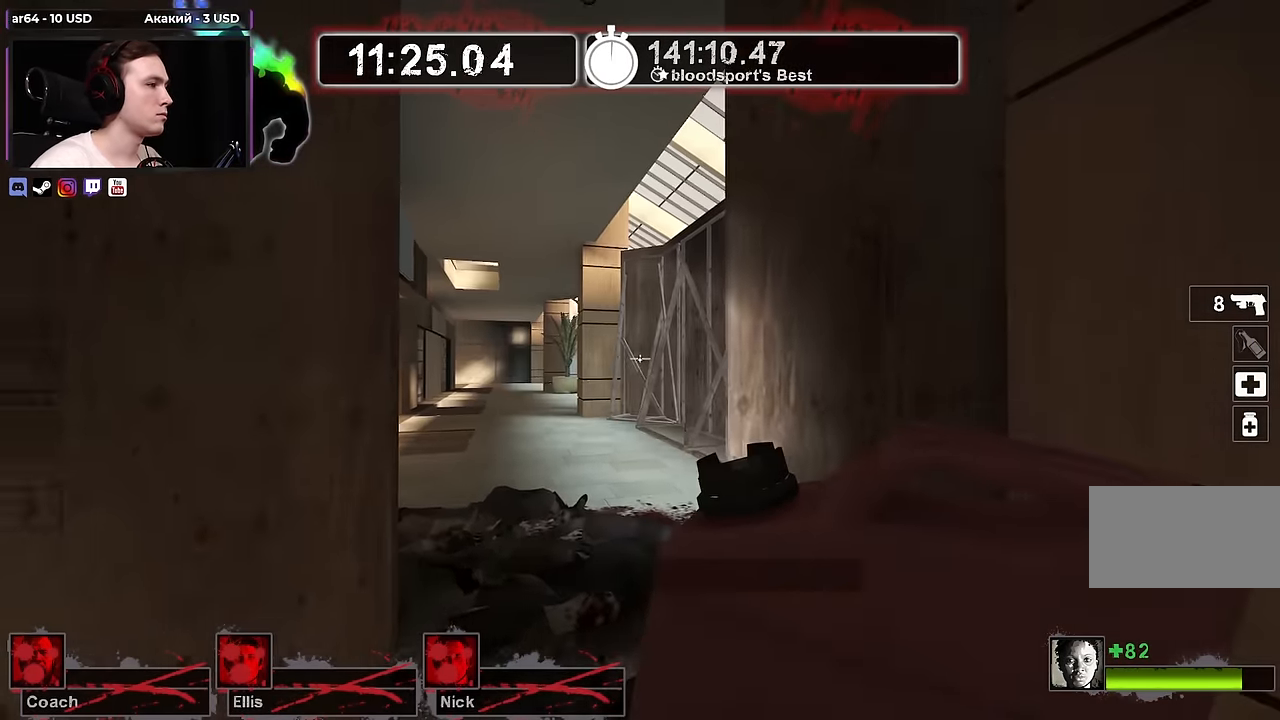
{"keys": ["shift"], "mouse": [], "events": [[233, "w", "up"]]}
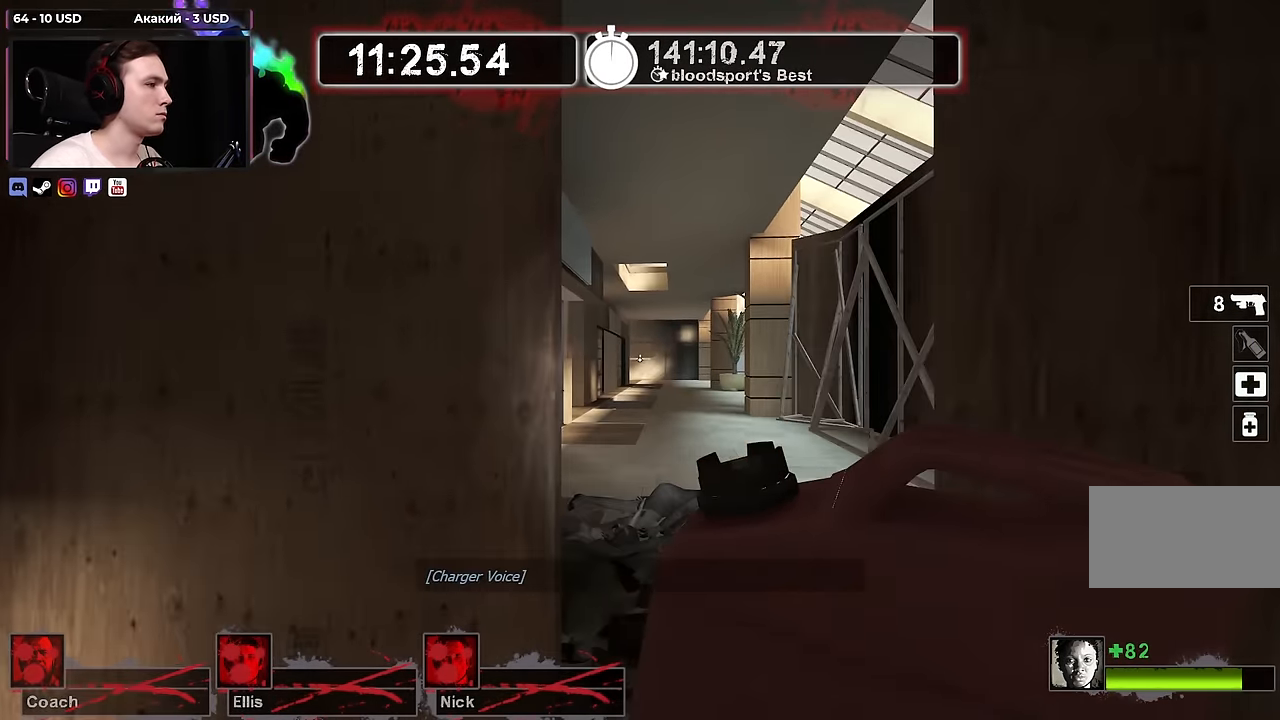
{"keys": ["shift", "w"], "mouse": [], "events": [[250, "w", "down"]]}
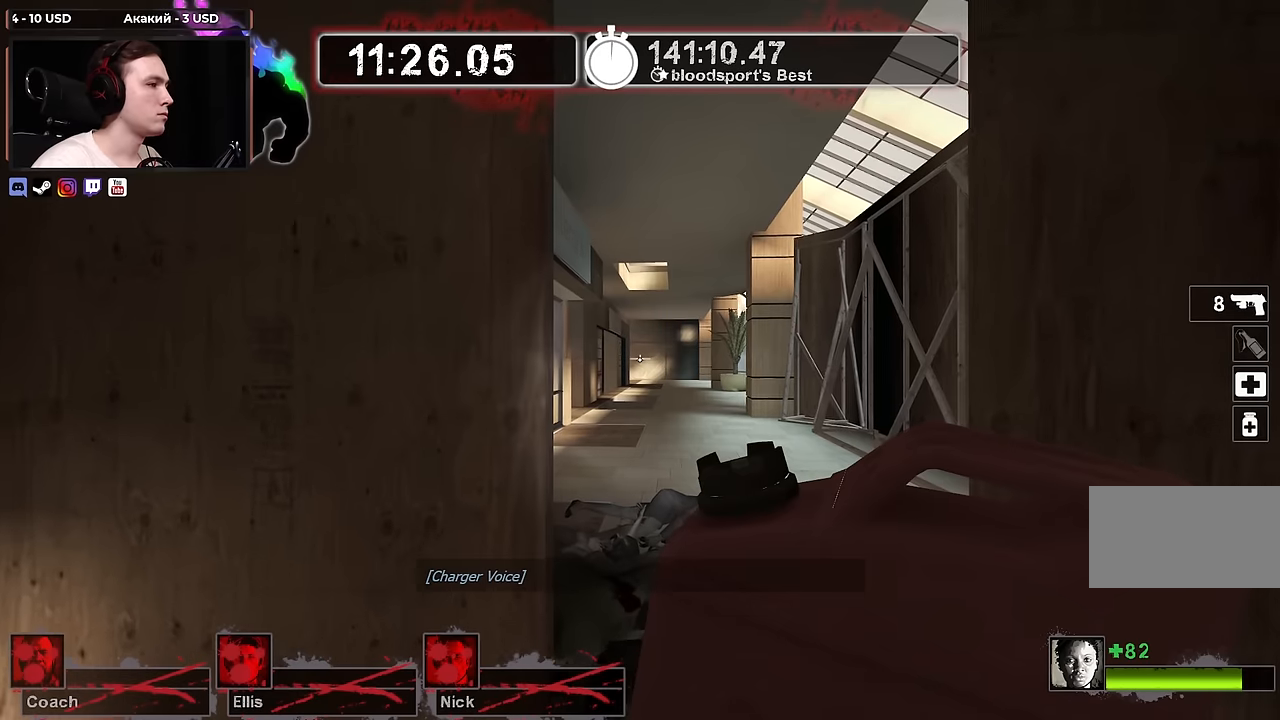
{"keys": ["shift"], "mouse": [], "events": [[217, "w", "up"], [350, "d", "down"], [450, "d", "up"]]}